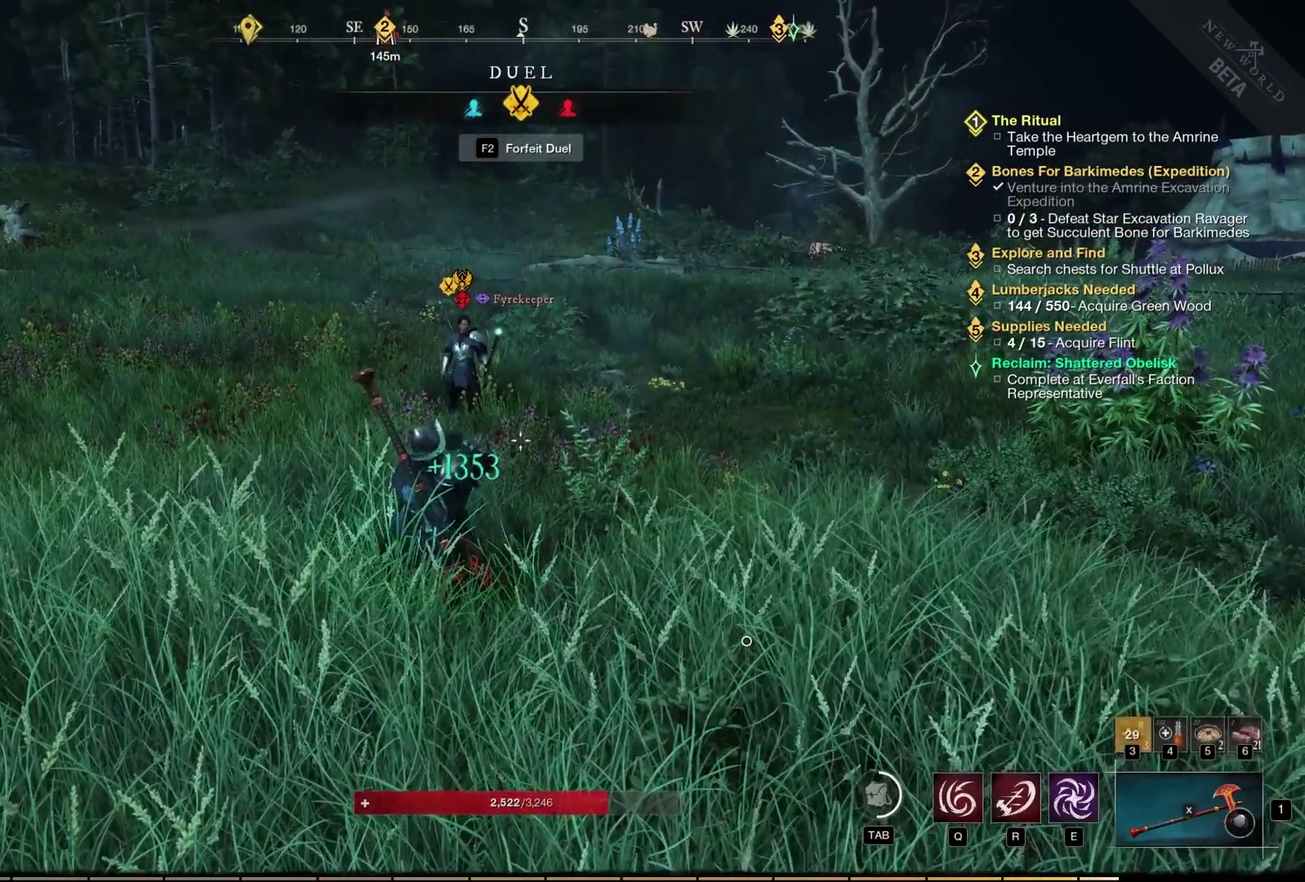
Gameplay with a controller (Xbox layout); each line is a JSON object with the inputs held at the frame after it (dt_ms = milliseconds from this image to that frame). "events" lists button and stick changes between this image and that frame as [ms after this image, input, new state], when the widget could be followed in between. Not read: L2 L3 R3 other_buttons.
{"dt_ms": 500, "buttons": [], "left_stick": "right", "events": [[250, "left_stick", "right"]]}
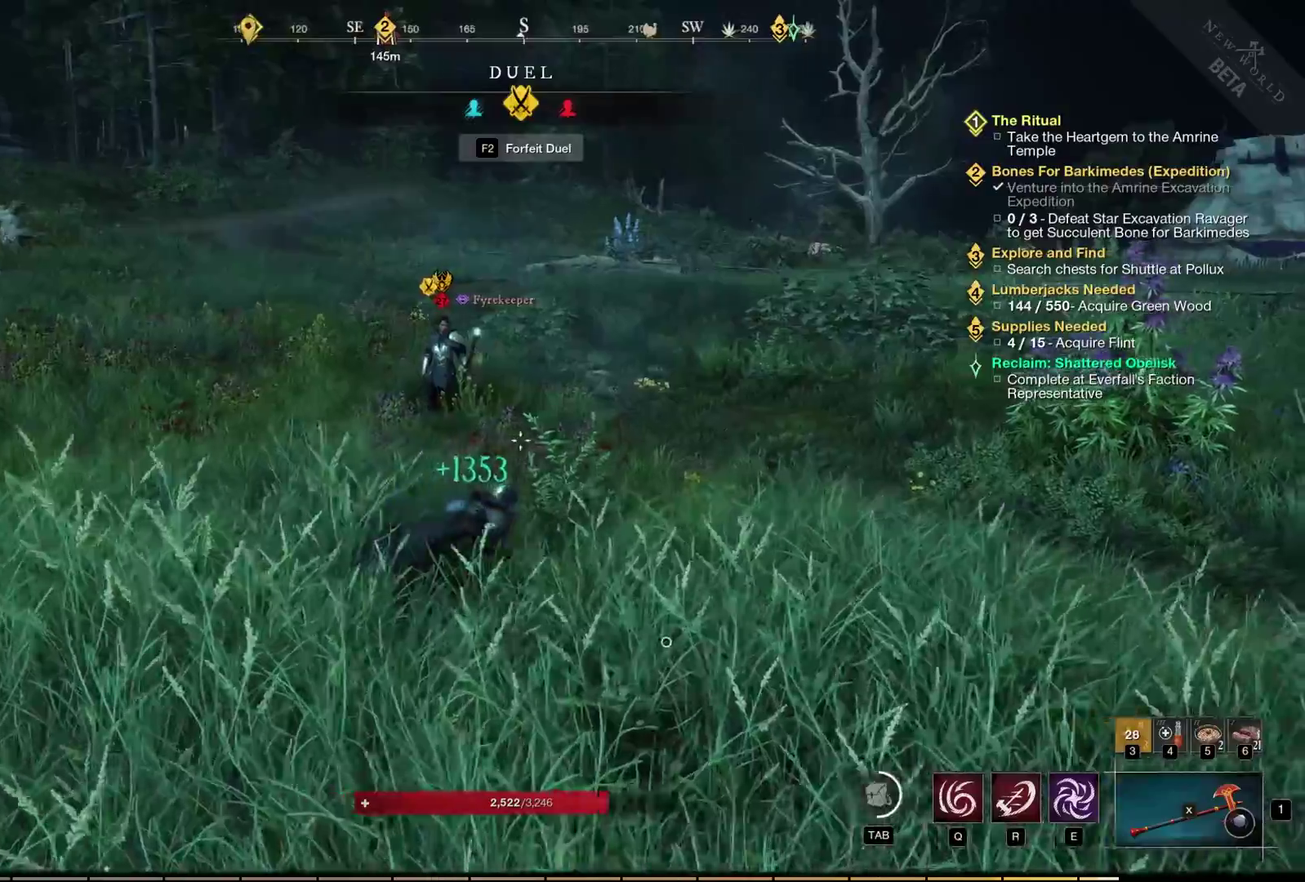
{"dt_ms": 300, "buttons": [], "left_stick": "right", "events": []}
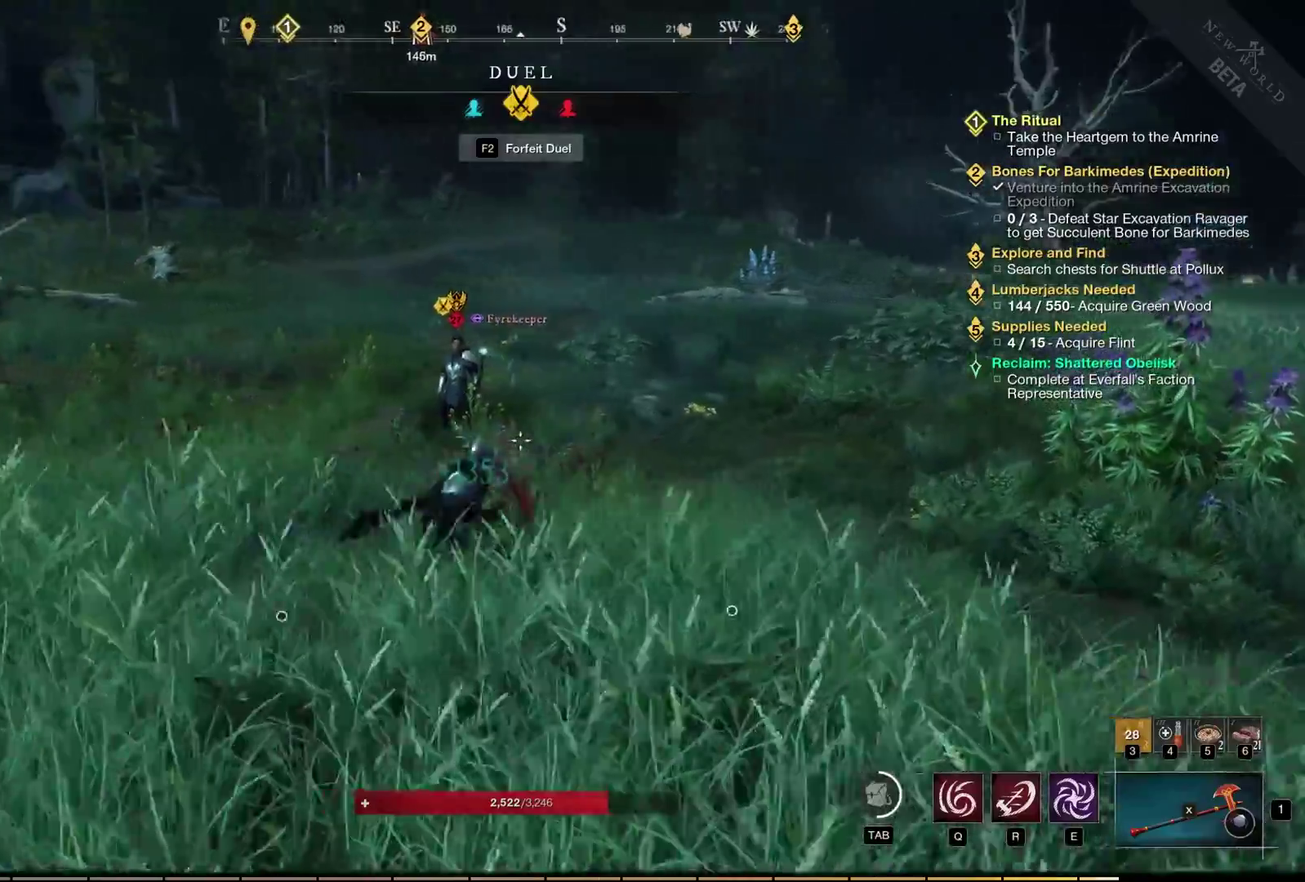
{"dt_ms": 400, "buttons": [], "left_stick": "up-right", "events": [[350, "left_stick", "up-right"]]}
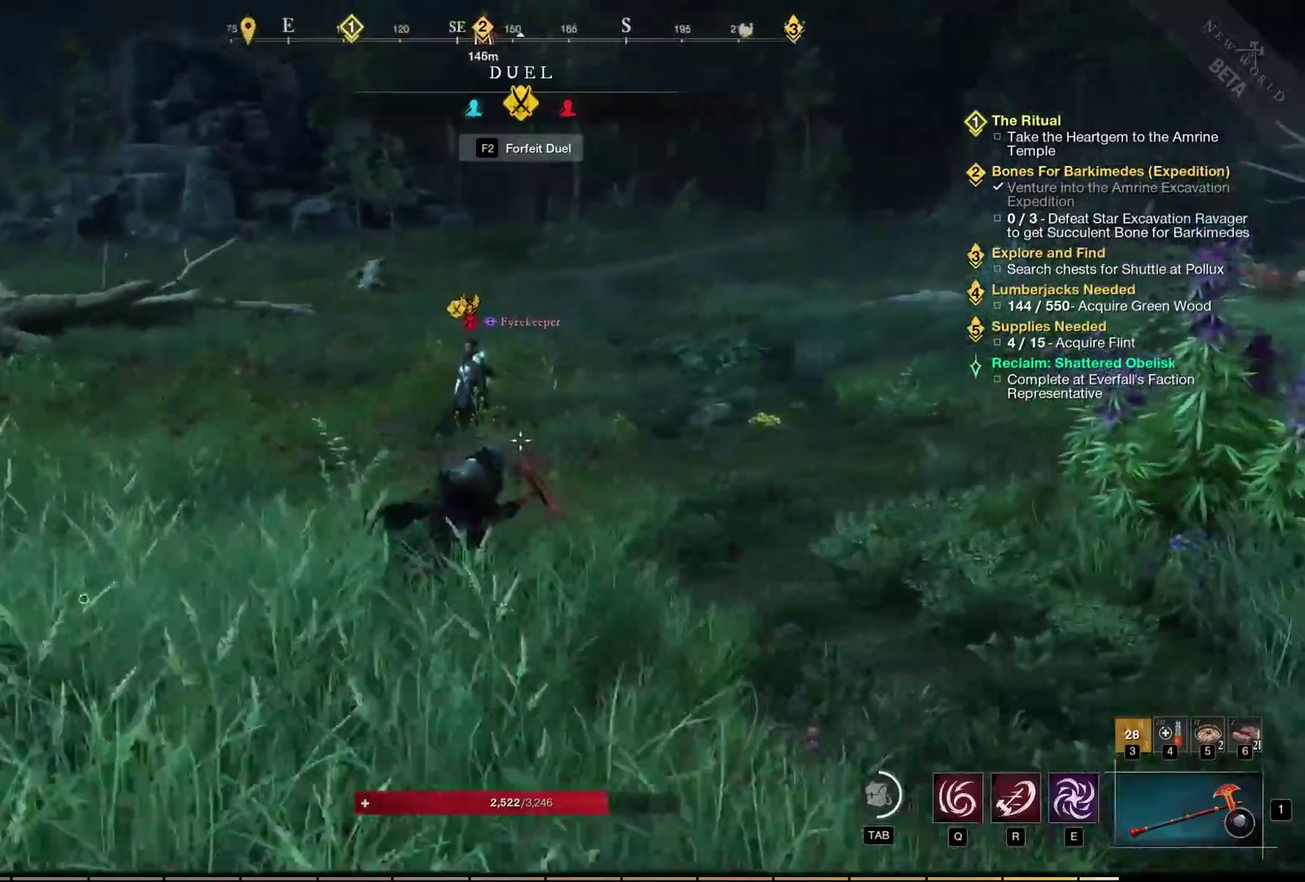
{"dt_ms": 400, "buttons": [], "left_stick": "left", "events": [[83, "left_stick", "up"], [217, "left_stick", "up-left"], [383, "left_stick", "left"]]}
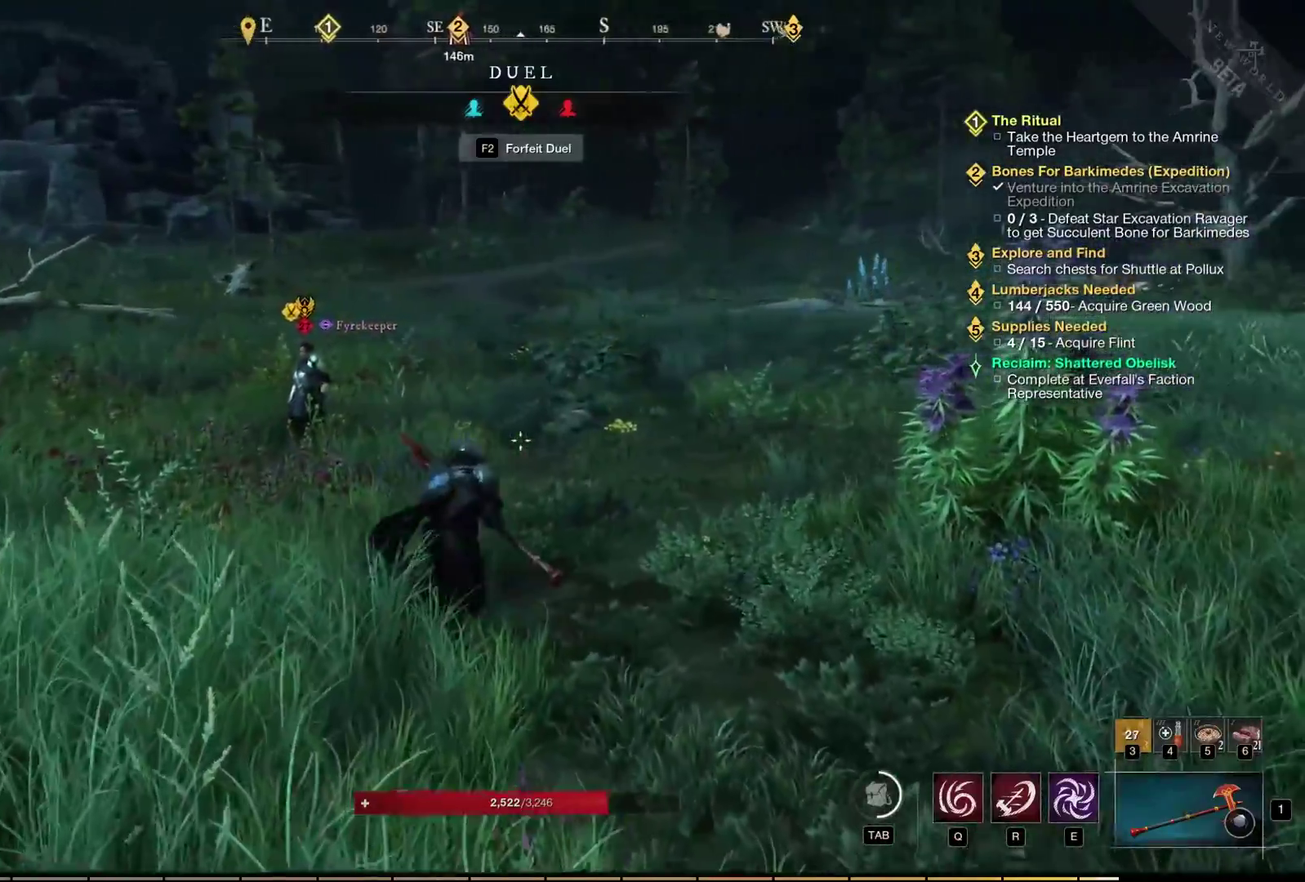
{"dt_ms": 400, "buttons": [], "left_stick": "left", "events": []}
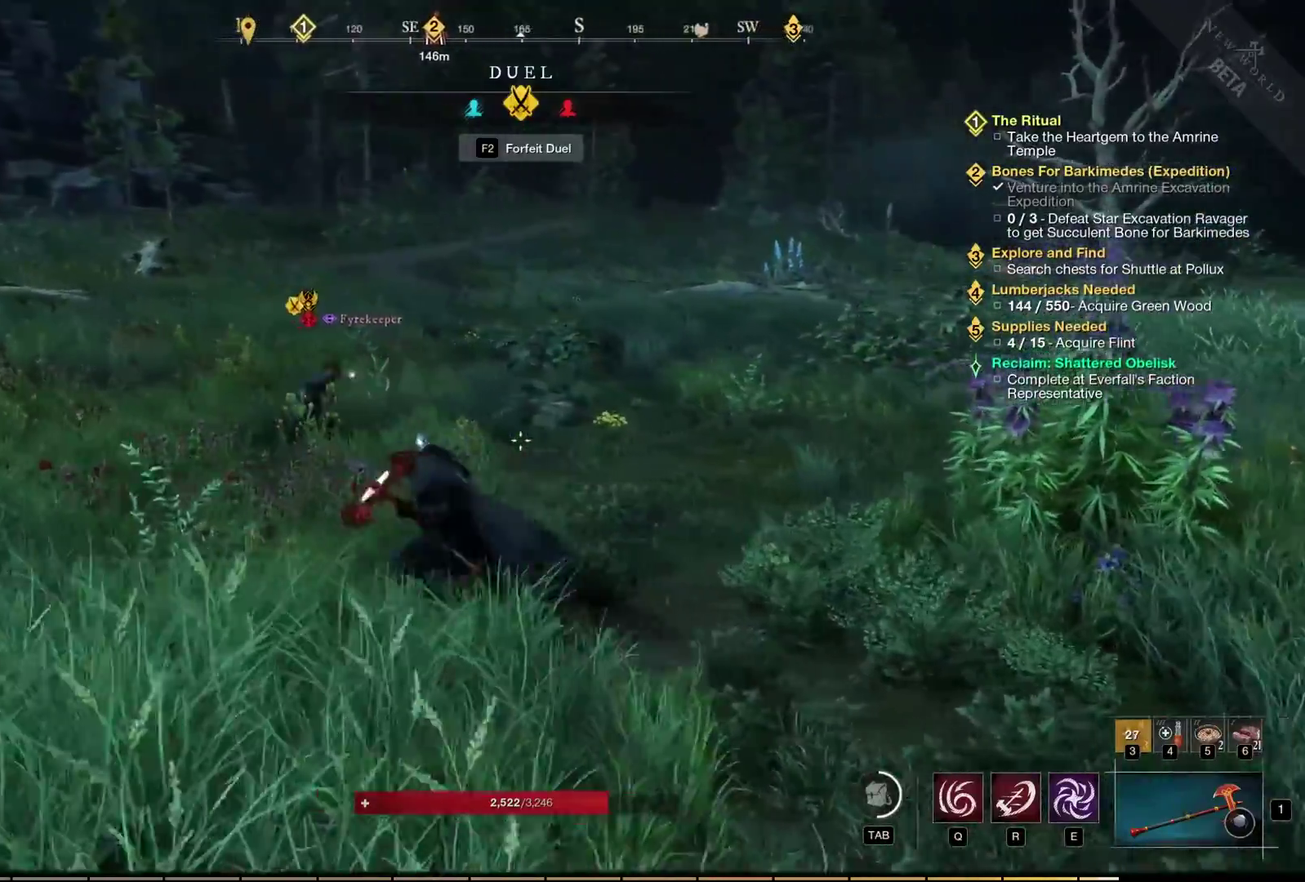
{"dt_ms": 400, "buttons": [], "left_stick": "left", "events": []}
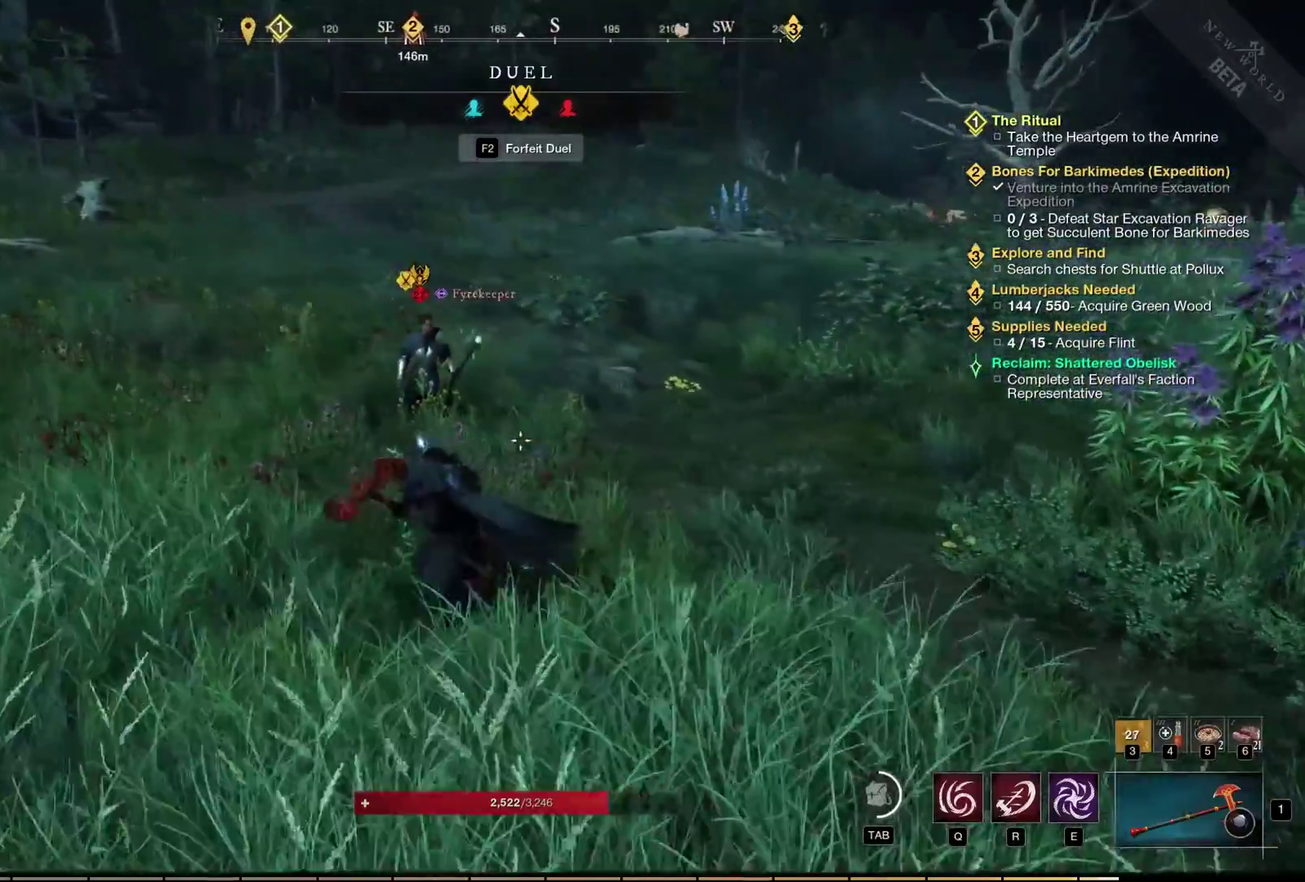
{"dt_ms": 400, "buttons": [], "left_stick": "down", "events": [[150, "left_stick", "down-left"], [400, "left_stick", "down"]]}
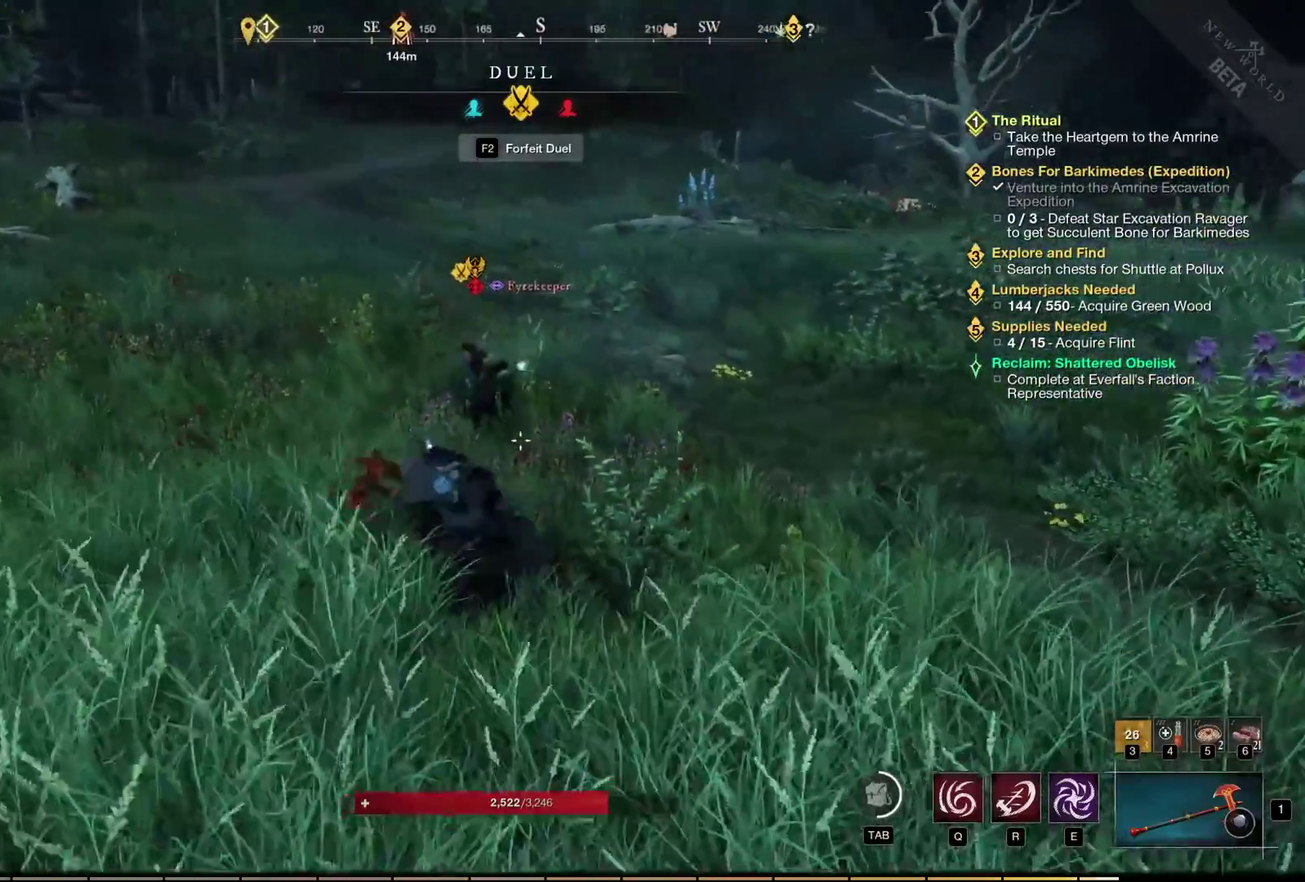
{"dt_ms": 500, "buttons": [], "left_stick": "right", "events": [[200, "left_stick", "down-right"], [367, "left_stick", "right"]]}
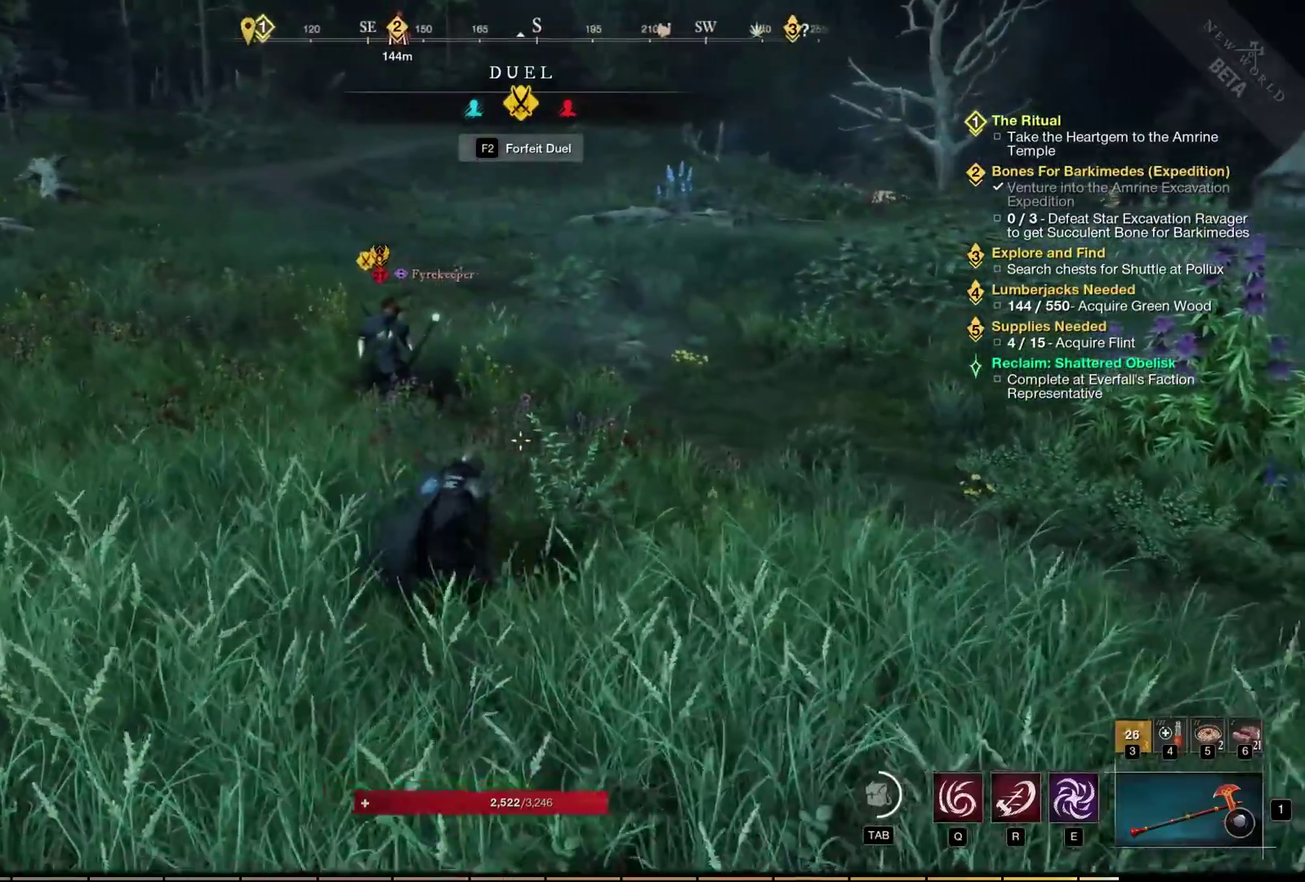
{"dt_ms": 700, "buttons": [], "left_stick": "up-left", "events": [[150, "left_stick", "up-right"], [433, "left_stick", "up"], [683, "left_stick", "up-left"]]}
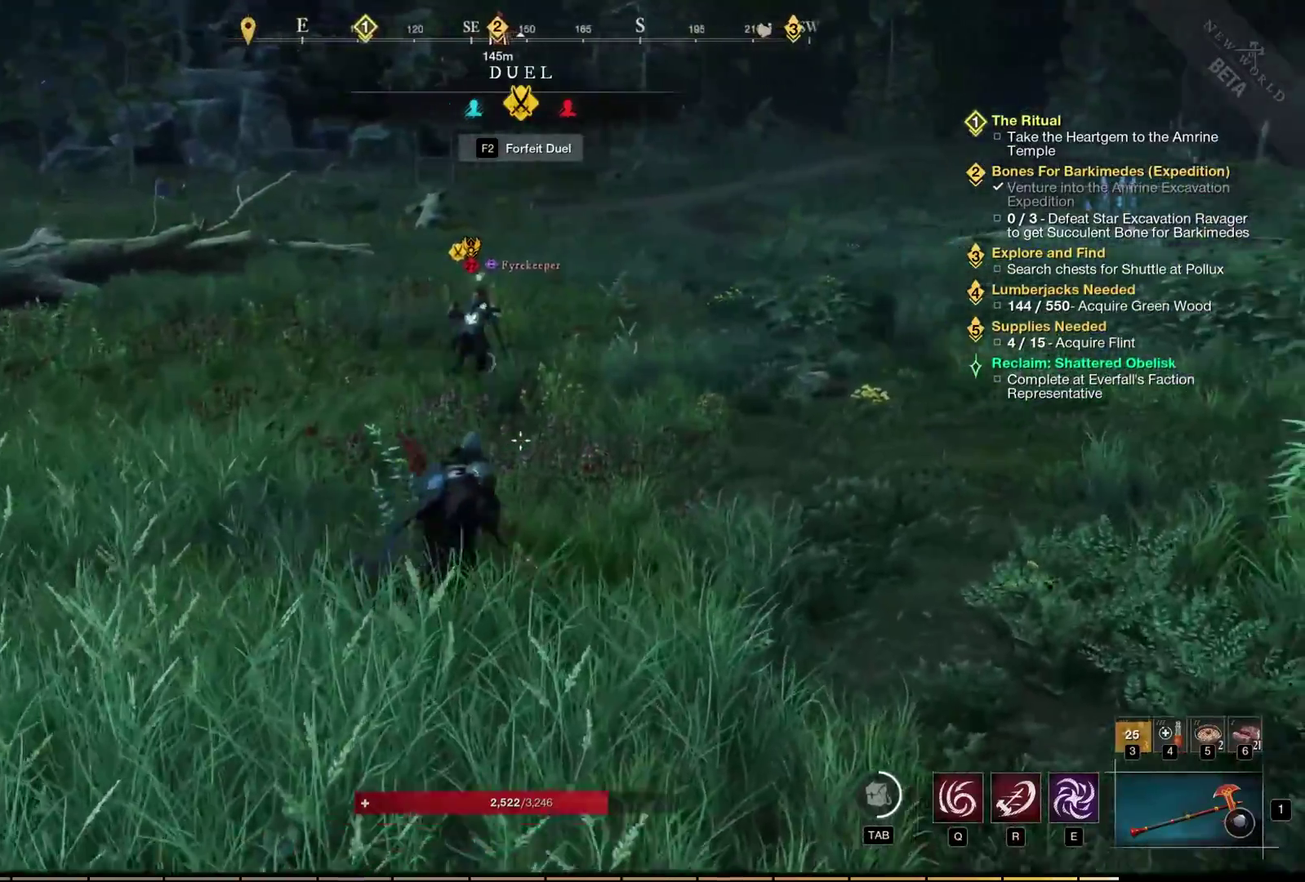
{"dt_ms": 500, "buttons": [], "left_stick": "left", "events": [[283, "left_stick", "left"]]}
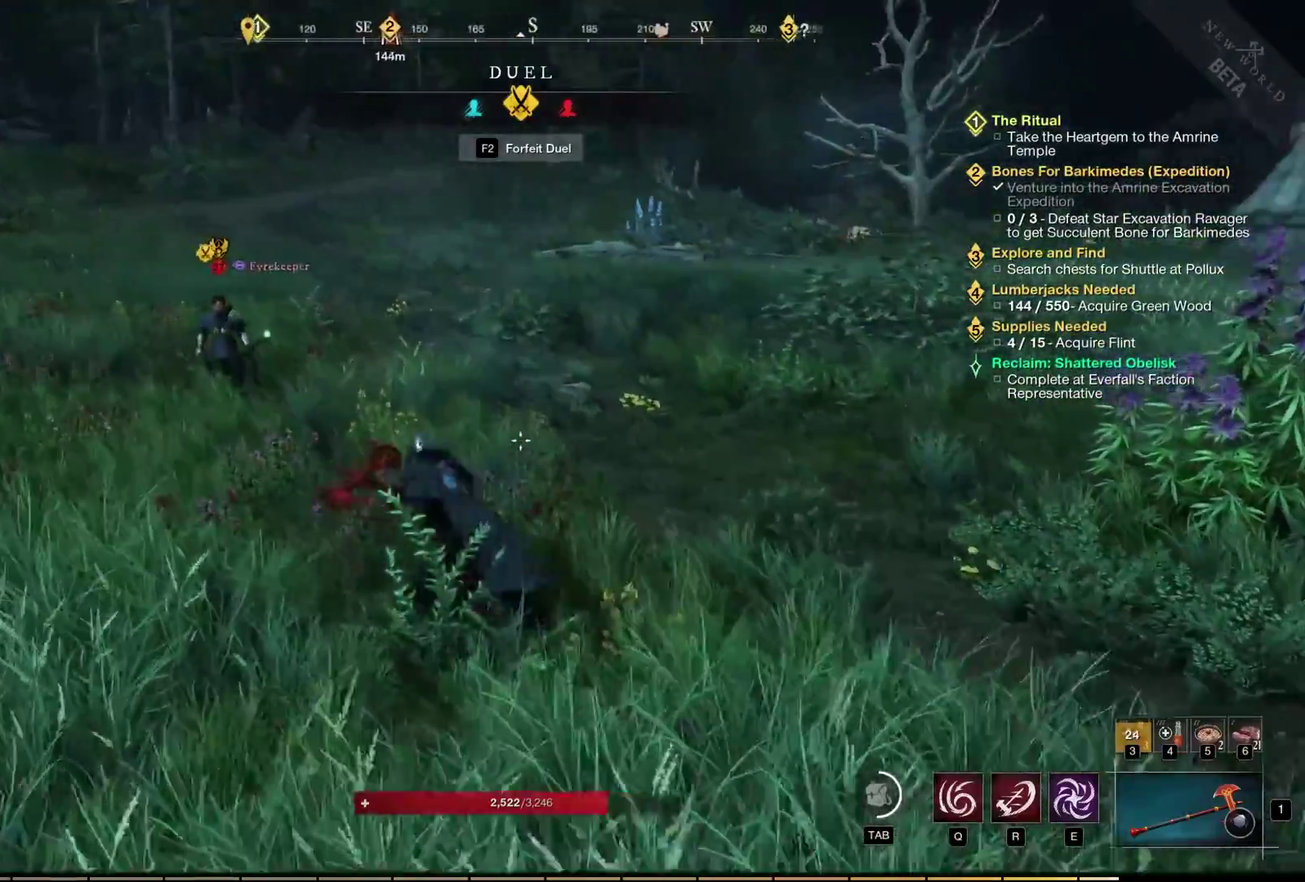
{"dt_ms": 400, "buttons": [], "left_stick": "down-left", "events": [[400, "left_stick", "down-left"]]}
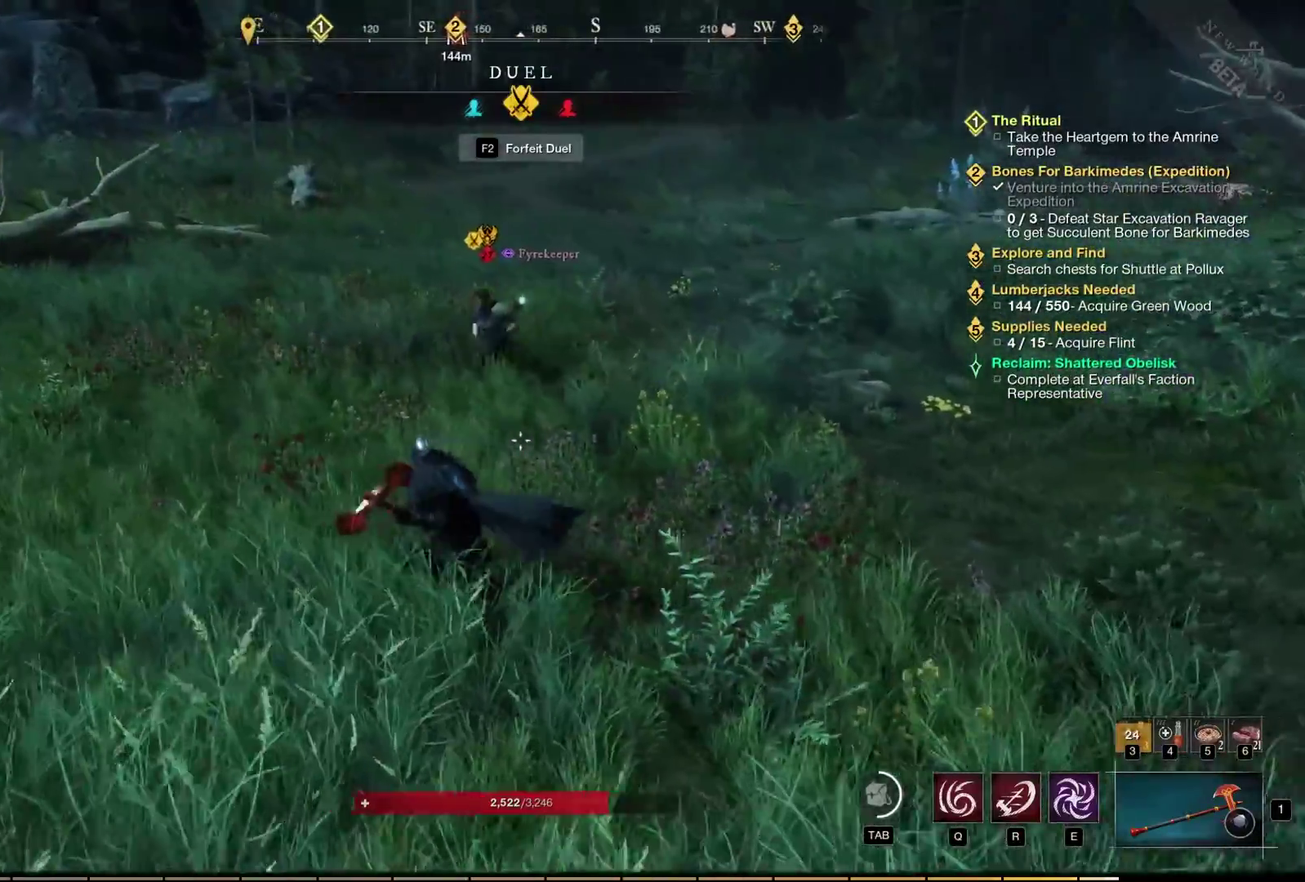
{"dt_ms": 400, "buttons": [], "left_stick": "down-right", "events": [[200, "left_stick", "down"], [283, "left_stick", "down-right"]]}
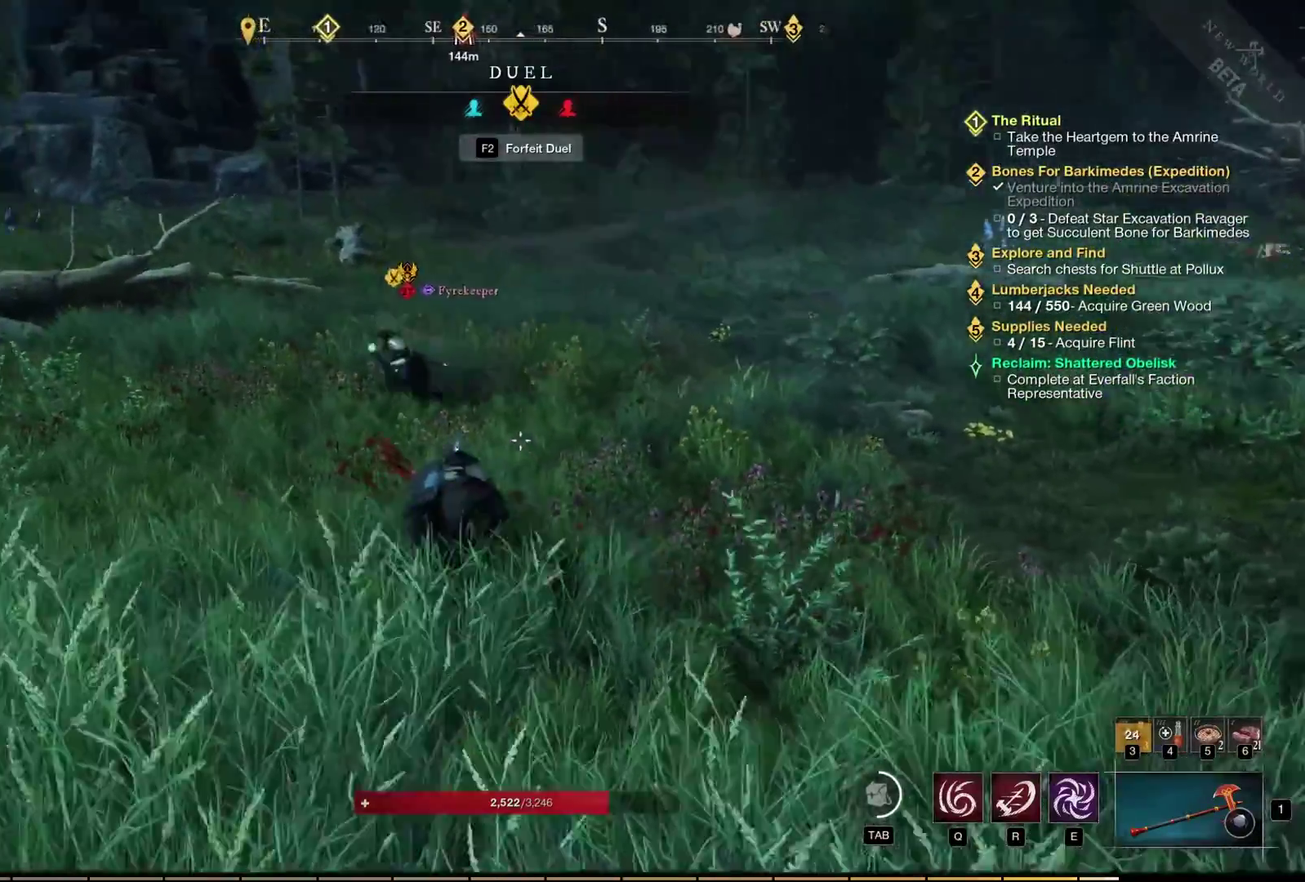
{"dt_ms": 400, "buttons": [], "left_stick": "up", "events": [[67, "left_stick", "right"], [217, "left_stick", "up-right"], [383, "left_stick", "up"]]}
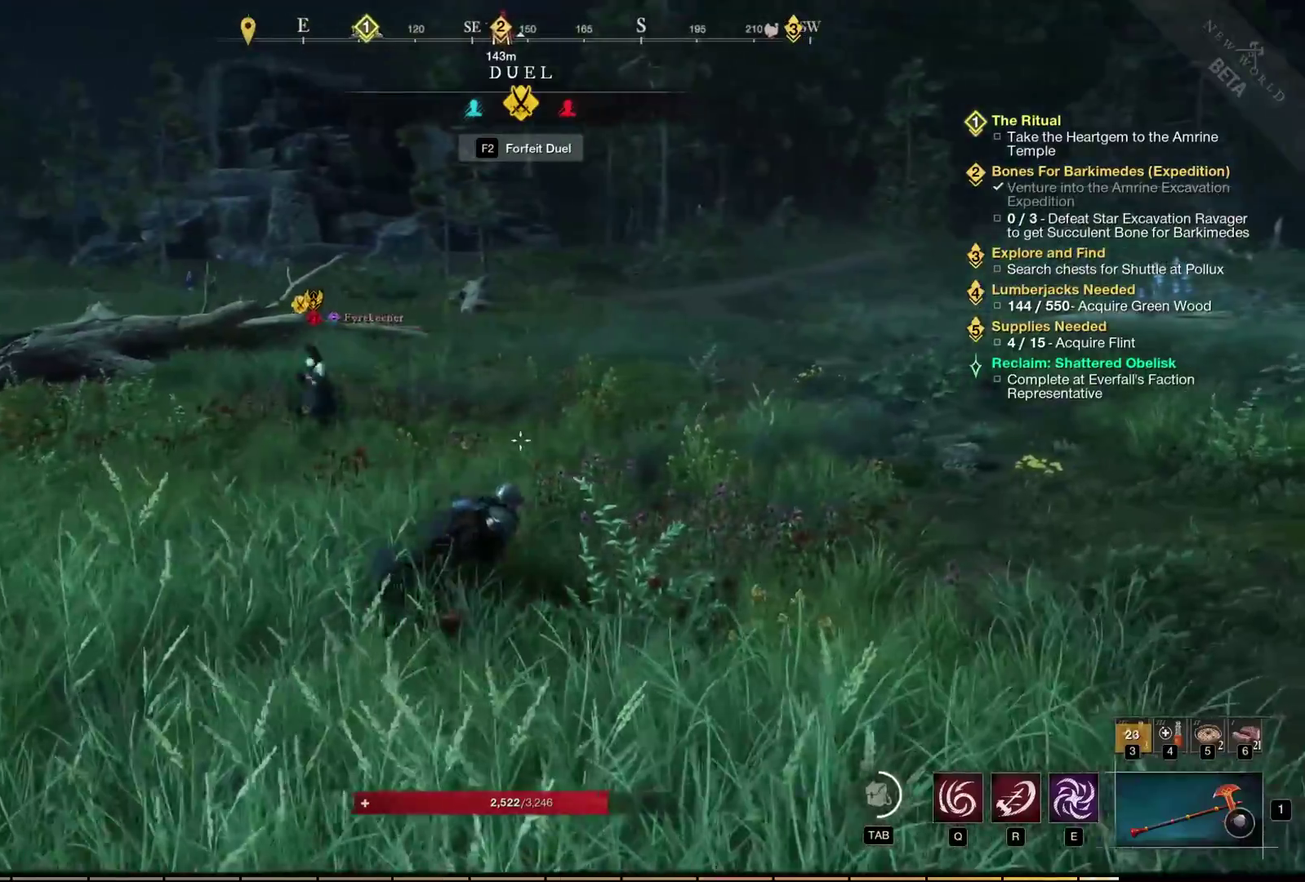
{"dt_ms": 300, "buttons": [], "left_stick": "left", "events": [[83, "left_stick", "up-left"], [250, "left_stick", "left"]]}
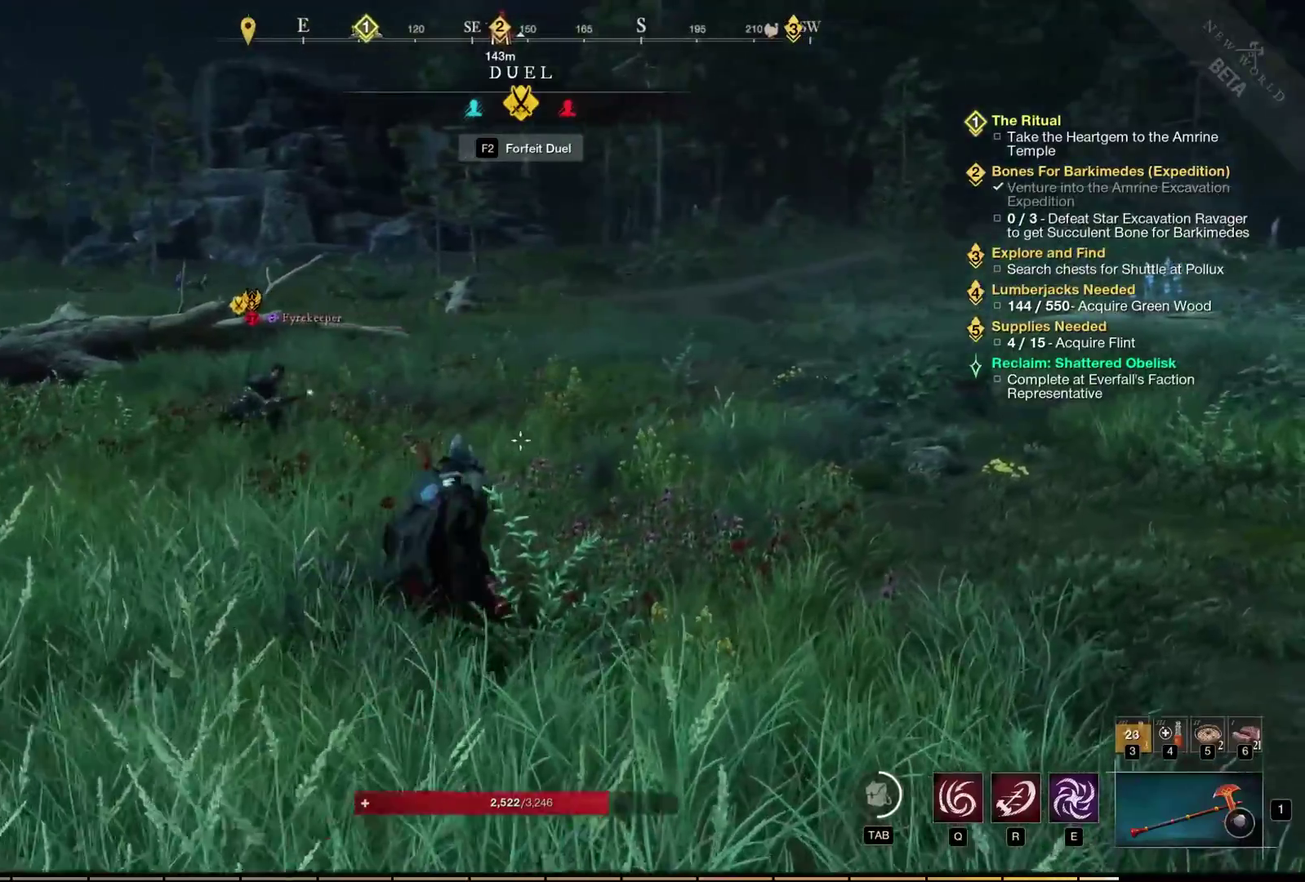
{"dt_ms": 400, "buttons": [], "left_stick": "up-left", "events": [[317, "left_stick", "up-left"]]}
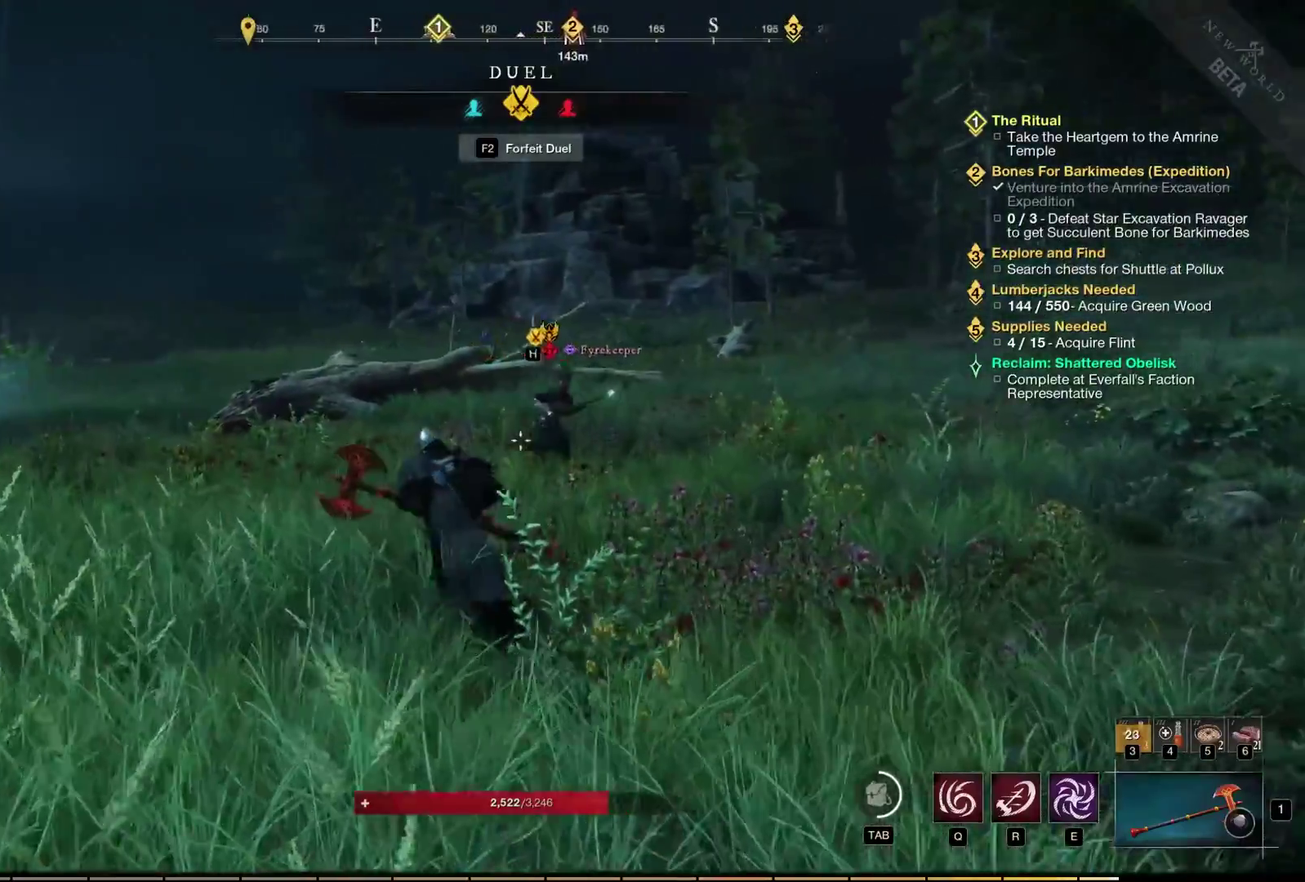
{"dt_ms": 800, "buttons": [], "left_stick": "up", "events": [[183, "left_stick", "up"]]}
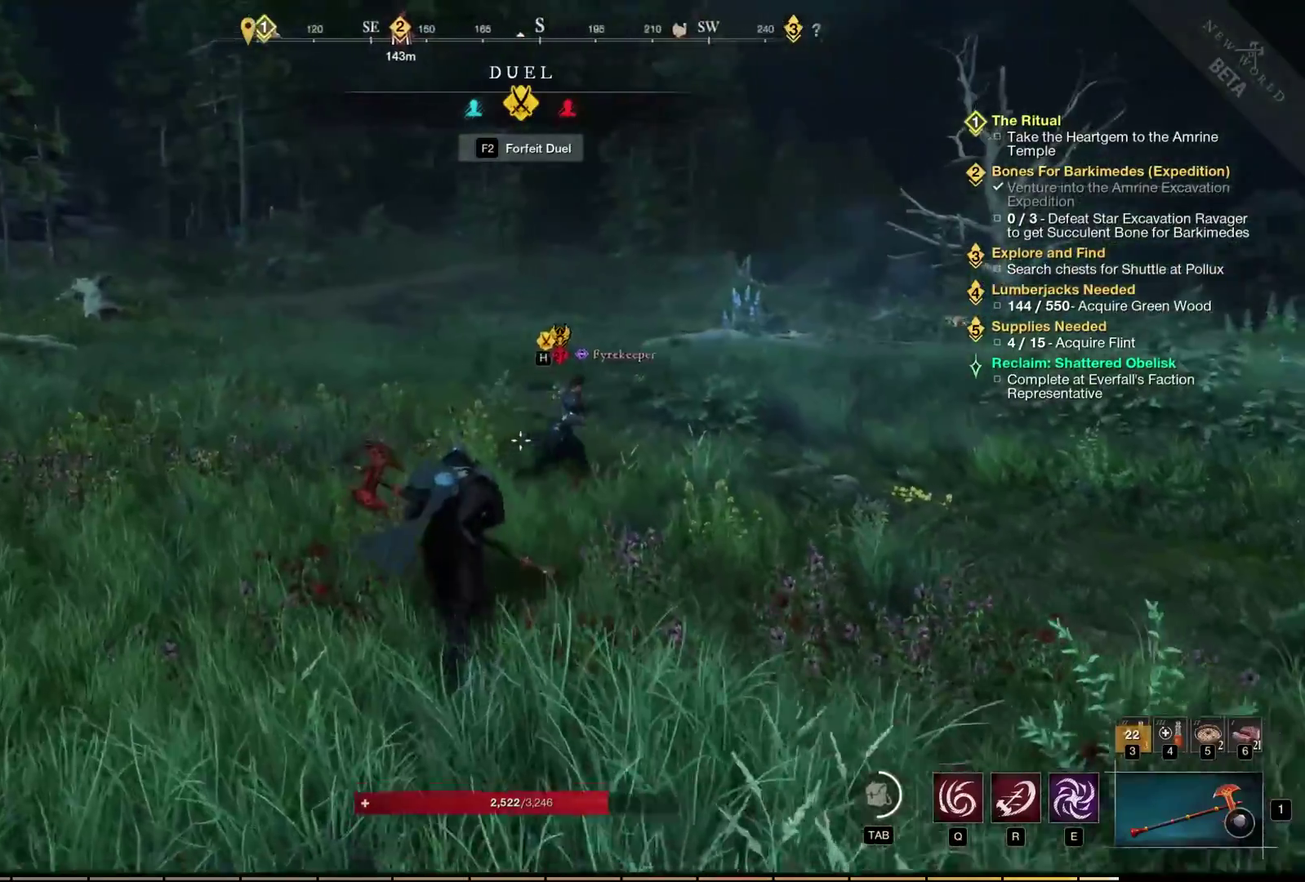
{"dt_ms": 400, "buttons": [], "left_stick": "center", "events": [[17, "left_stick", "center"]]}